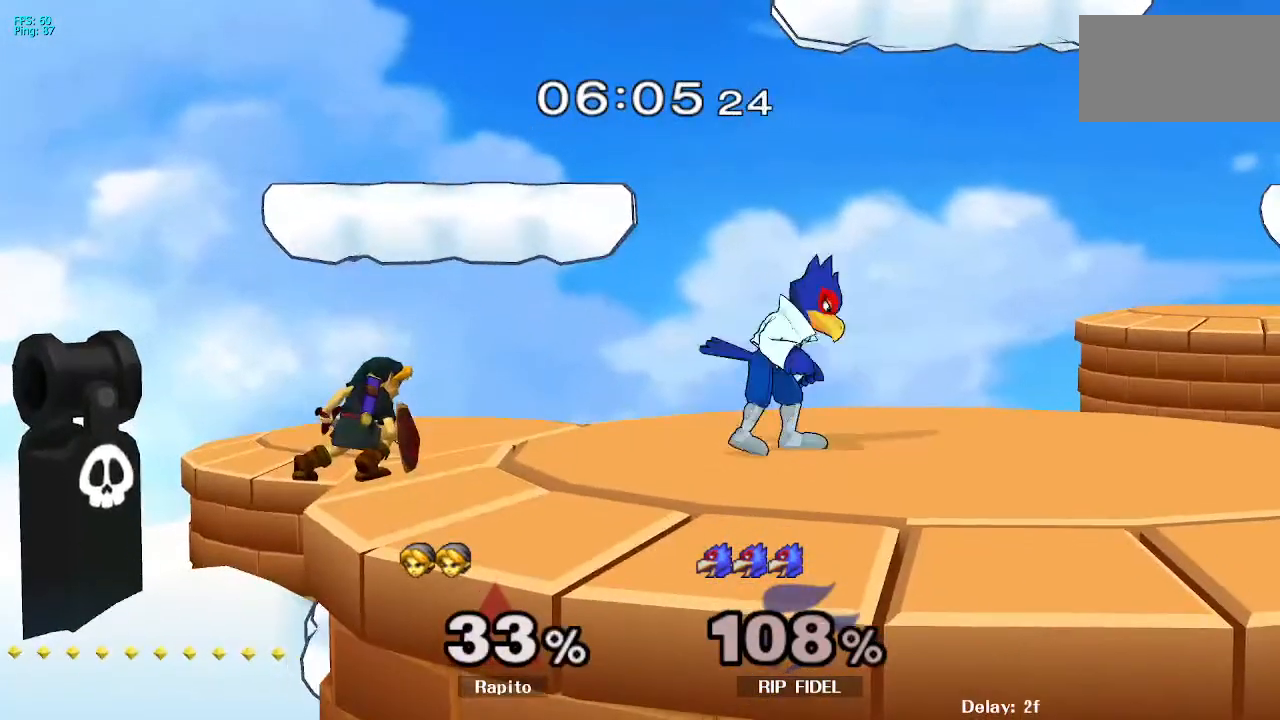
Gameplay with a controller (Nintendo layout); each line is a JSON object with the inputs held at the frame after it. "events" lists button and stick changes between this image and that frame as [ms after this image, input, new state], when the widget could be followed in between. Not read: L3 R3.
{"buttons": ["A"], "left_stick": "right", "right_stick": "center", "events": [[133, "Y", "down"], [167, "left_stick", "right"], [183, "Y", "up"], [283, "A", "down"]]}
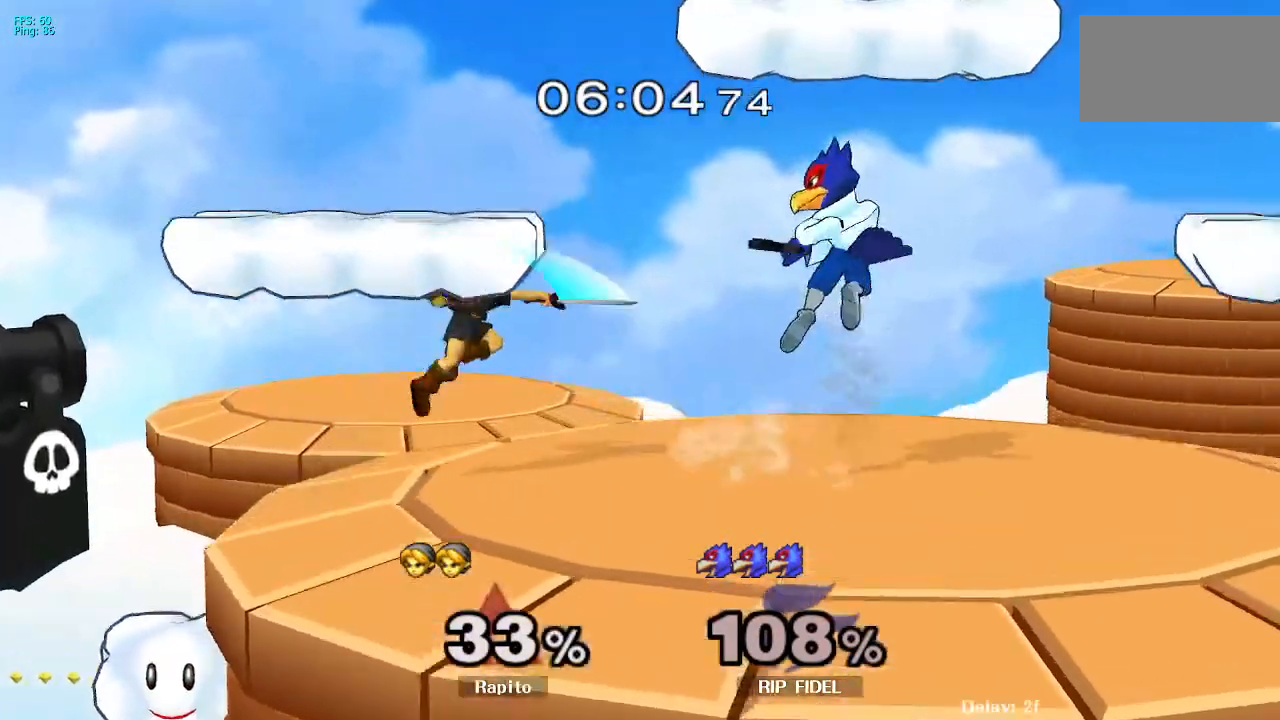
{"buttons": ["L1"], "left_stick": "center", "right_stick": "center", "events": [[67, "A", "up"], [67, "left_stick", "down"], [83, "L1", "down"], [183, "left_stick", "center"]]}
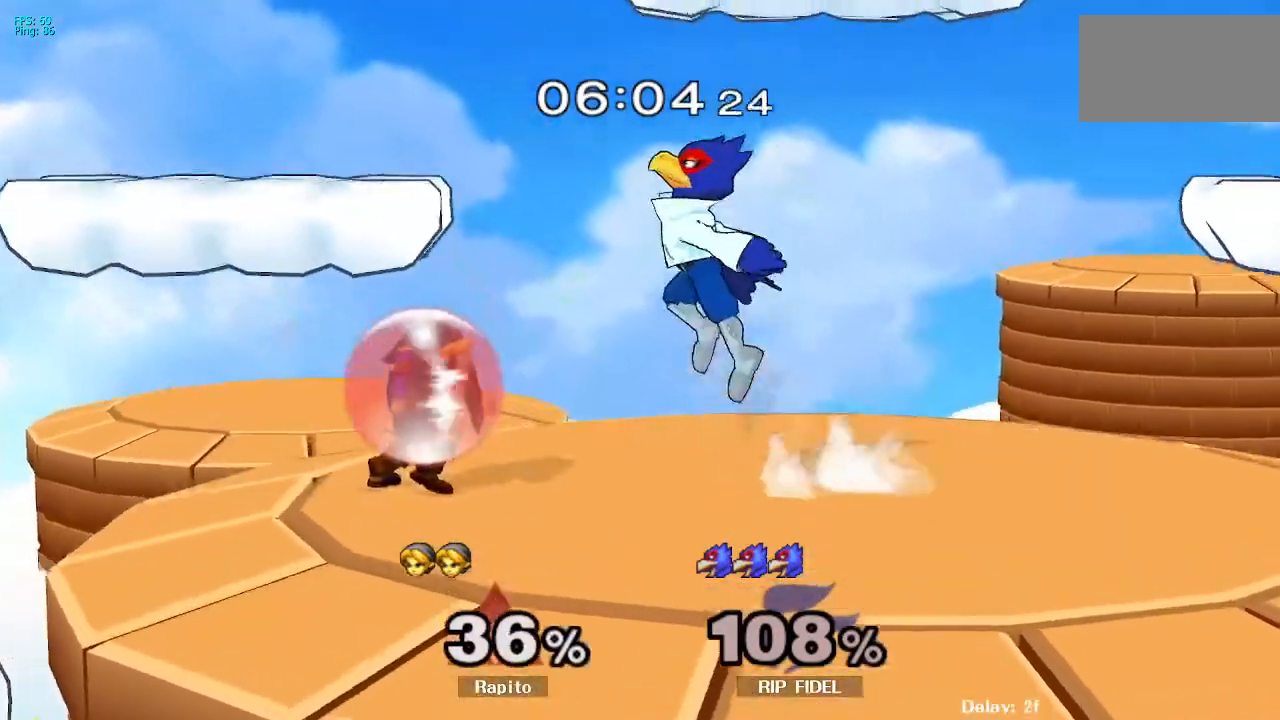
{"buttons": ["L1"], "left_stick": "center", "right_stick": "center", "events": [[217, "DPAD_UP", "down"], [267, "DPAD_UP", "up"]]}
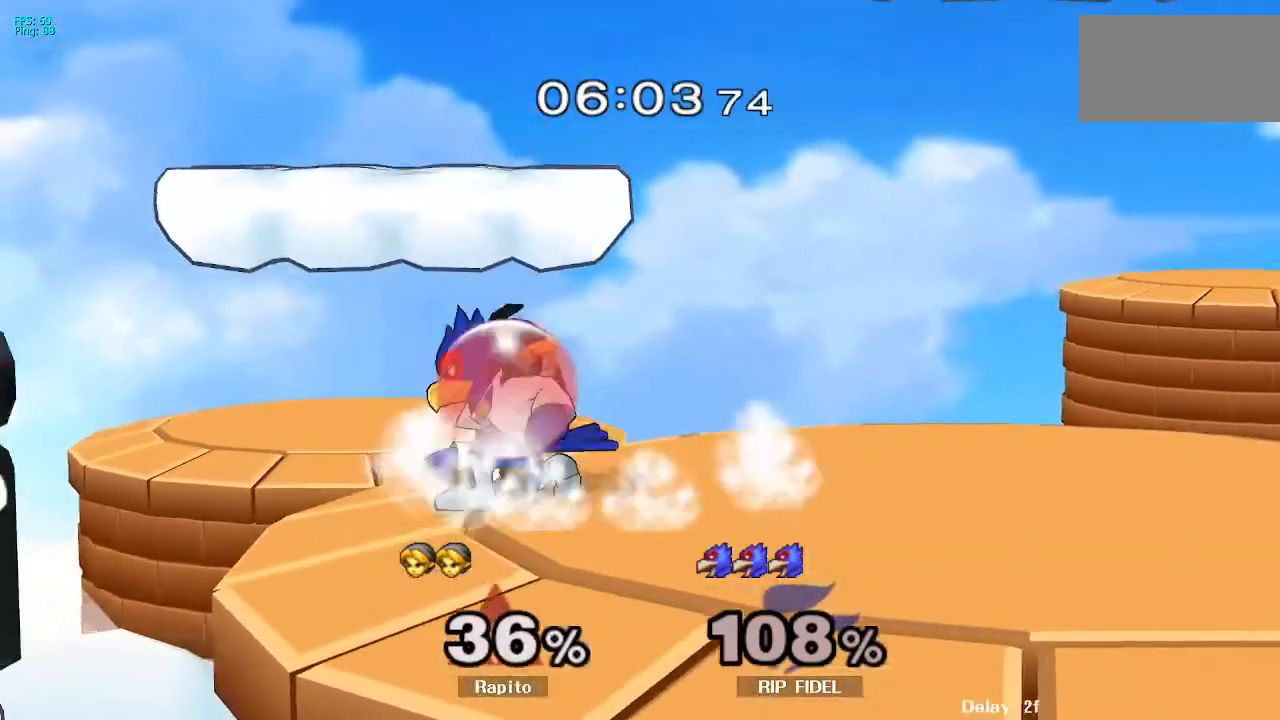
{"buttons": ["L1"], "left_stick": "center", "right_stick": "center", "events": []}